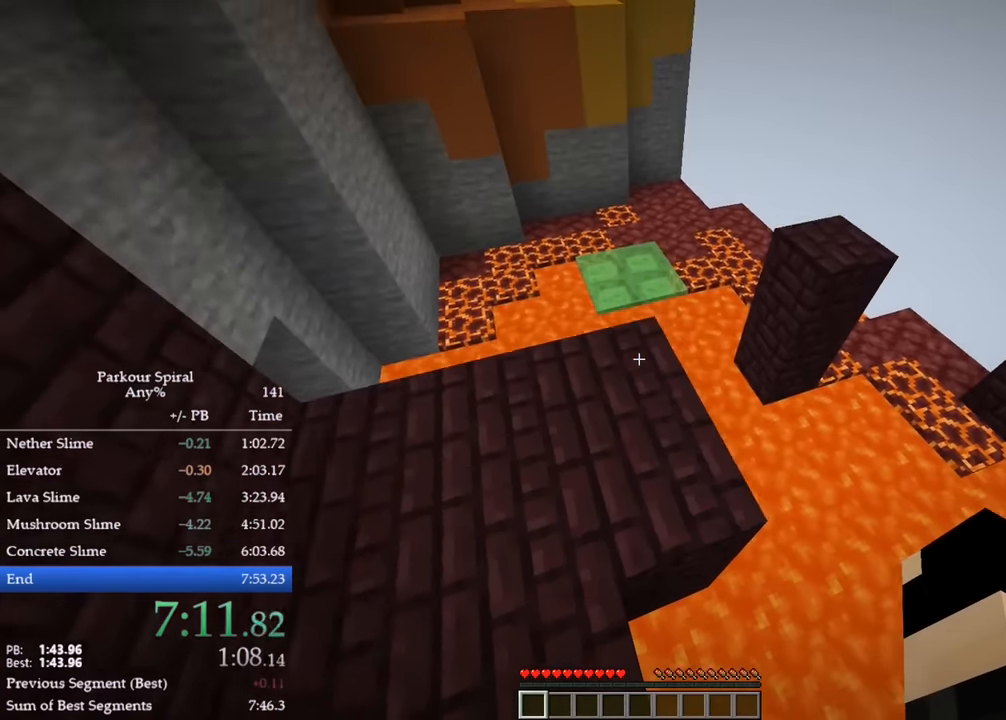
Gameplay with keyboard; each line is a JSON object with the keys held at the frame after it. "events" lists presses ("down") and releases ("up") of "a", "ctrl", "d", "e", "q", "s", "shift", "space" and "w" between this image and that frame as [ms after this image, input, new state], when the widget could be followed in between. No other keys are recorded. Mouse input is not recorded.
{"keys": ["q", "space", "w"], "events": [[466, "space", "down"], [483, "w", "down"]]}
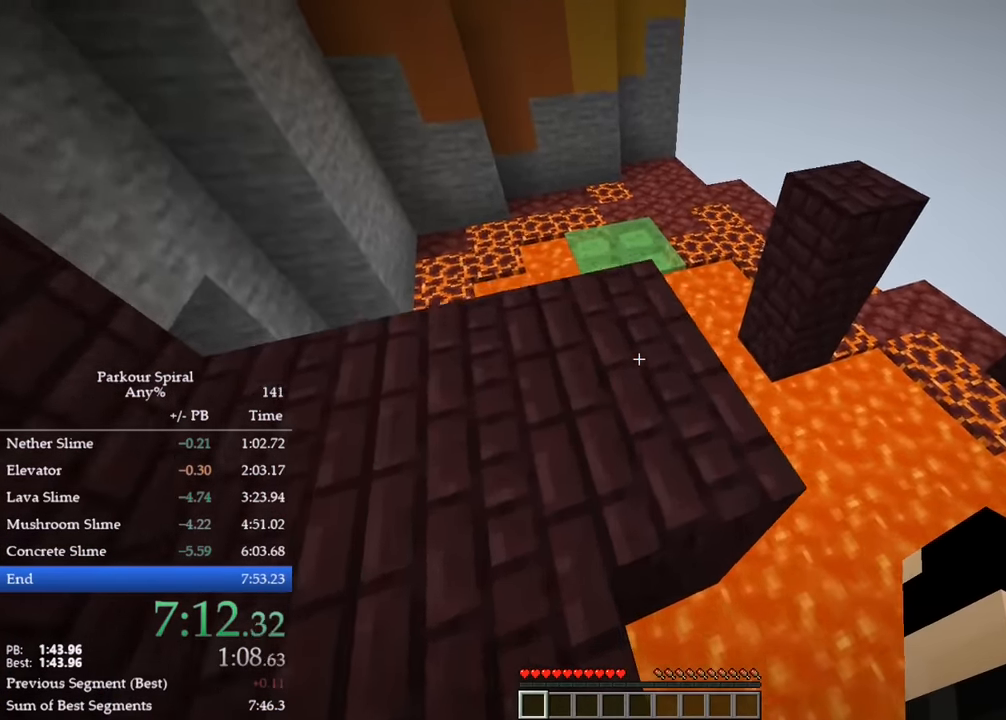
{"keys": ["q", "w"], "events": [[50, "space", "up"]]}
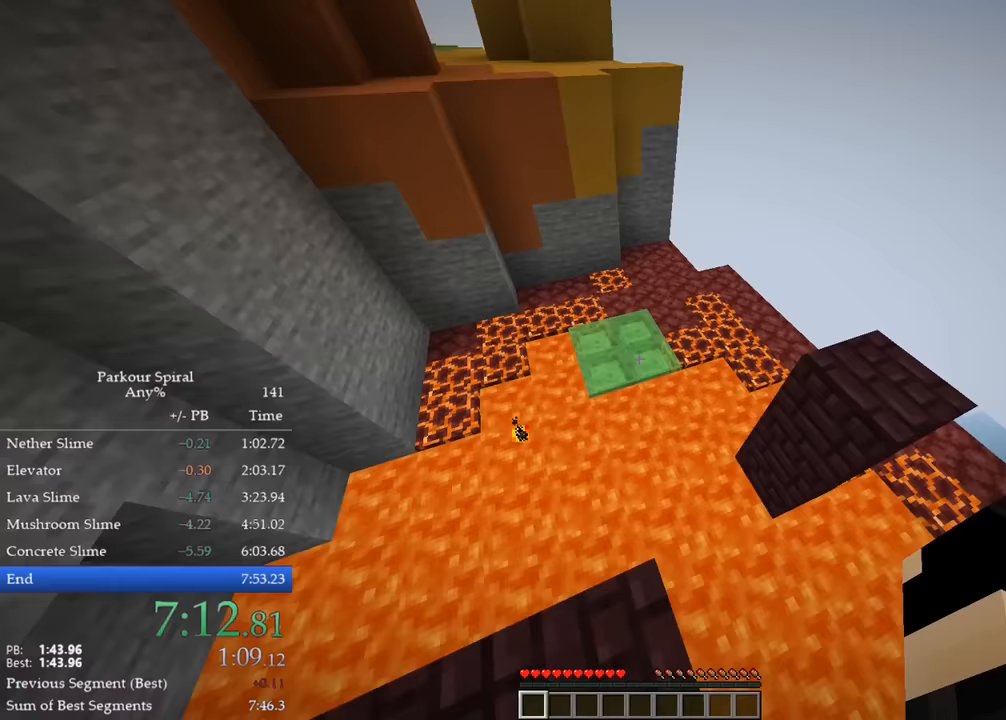
{"keys": ["q", "w"], "events": [[33, "space", "down"], [150, "space", "up"]]}
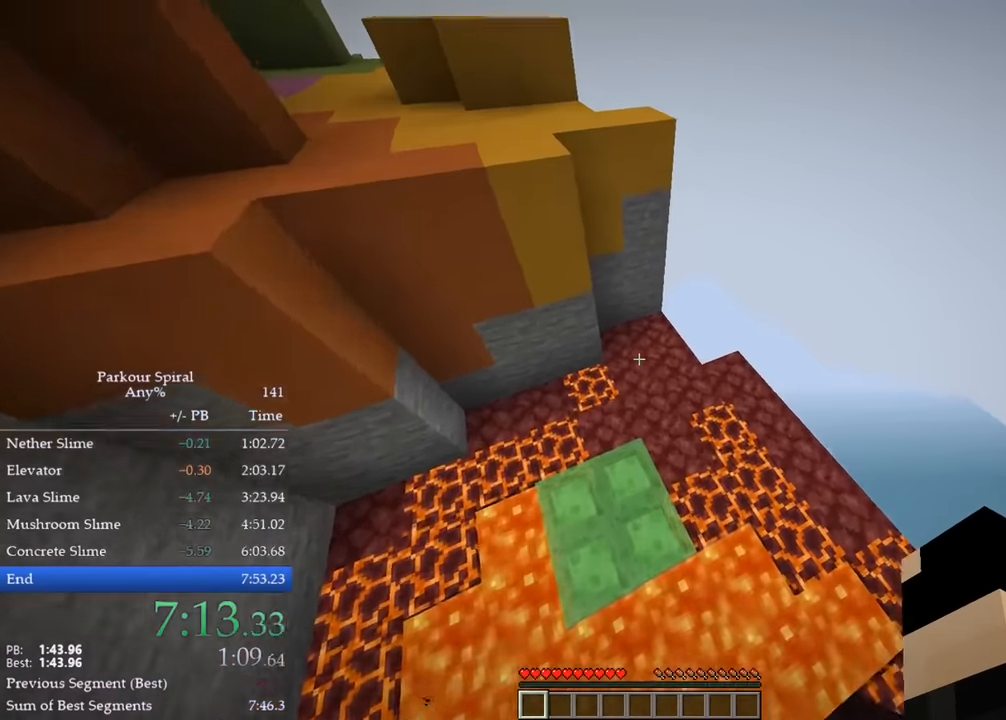
{"keys": ["q", "w"], "events": []}
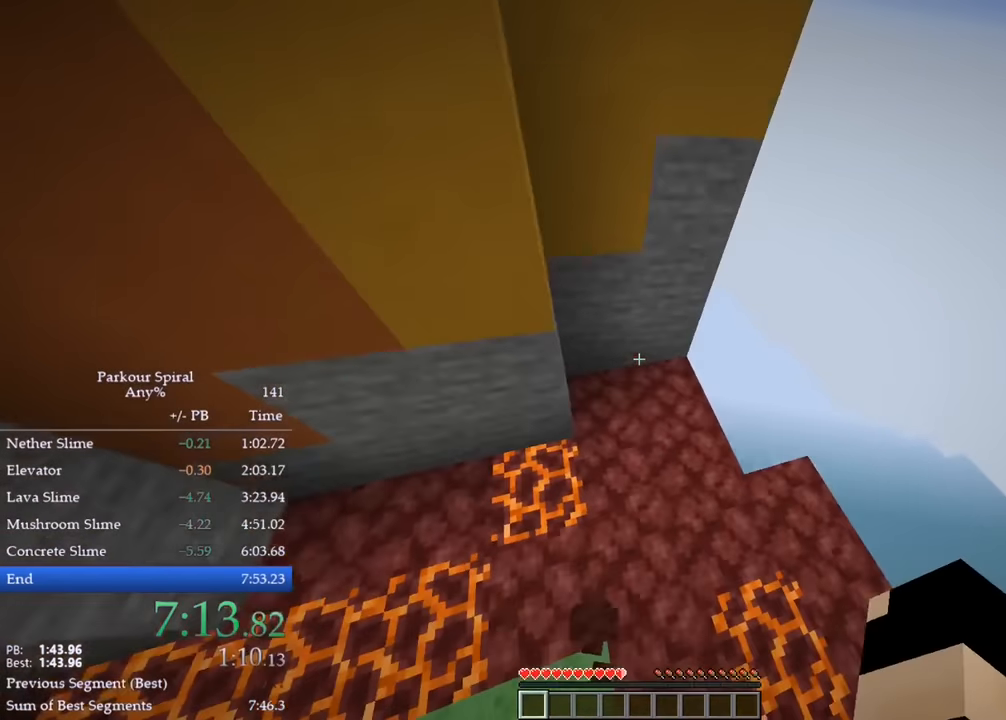
{"keys": ["q", "w"], "events": []}
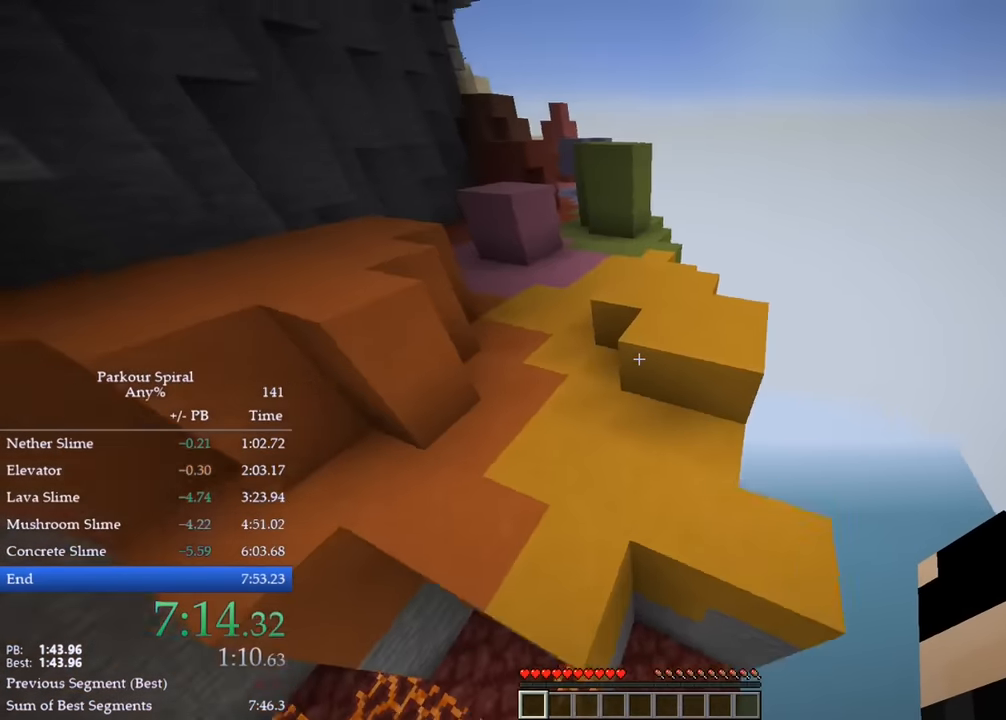
{"keys": ["q", "w"], "events": [[250, "space", "down"], [383, "space", "up"]]}
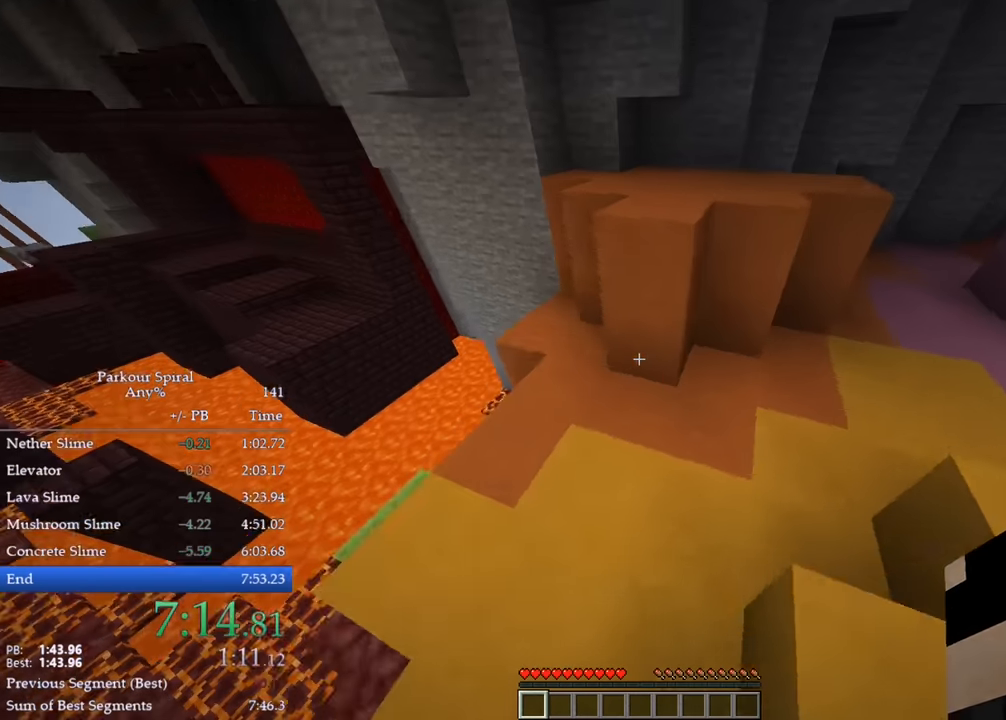
{"keys": ["q", "w"], "events": [[200, "space", "down"], [350, "space", "up"]]}
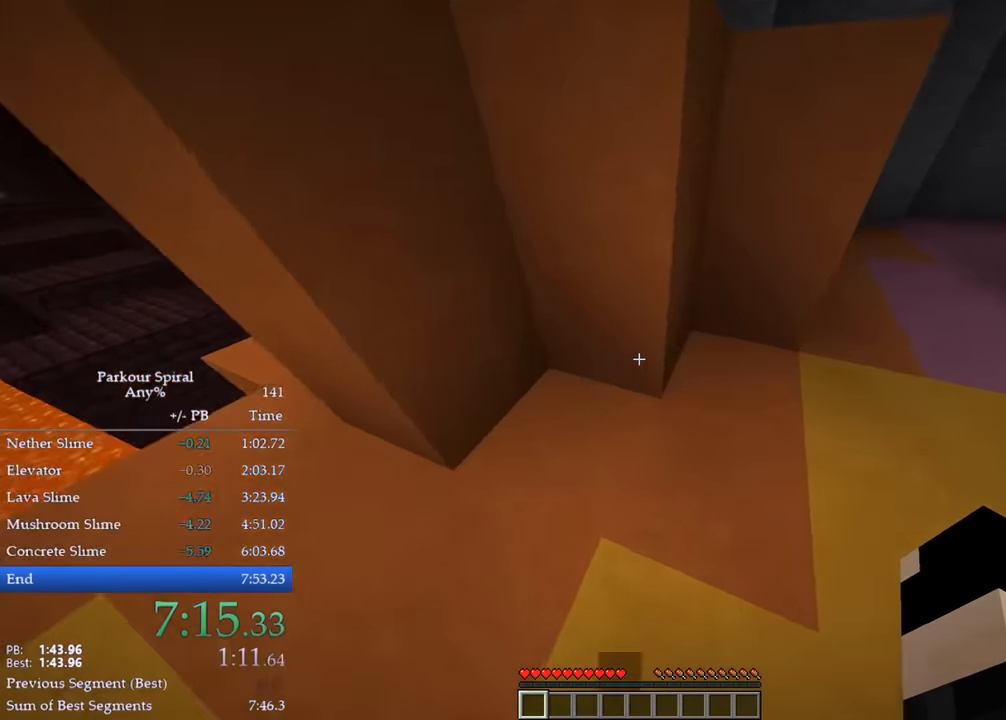
{"keys": ["d", "q", "w"], "events": [[117, "d", "down"], [233, "space", "down"], [367, "space", "up"]]}
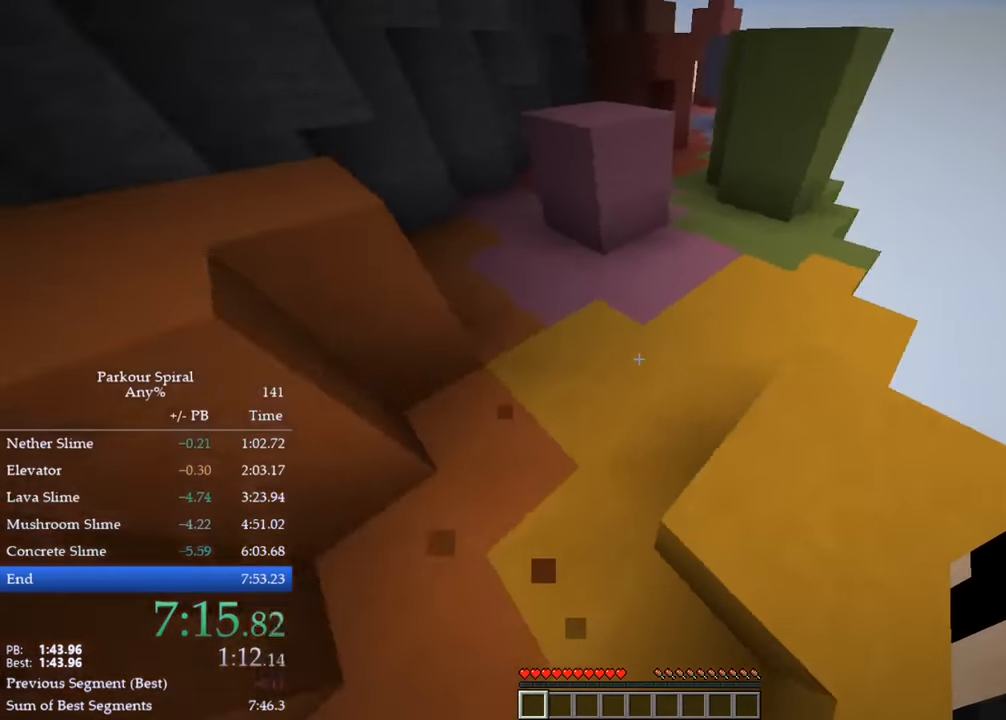
{"keys": ["q", "space", "w"], "events": [[200, "d", "up"], [483, "space", "down"]]}
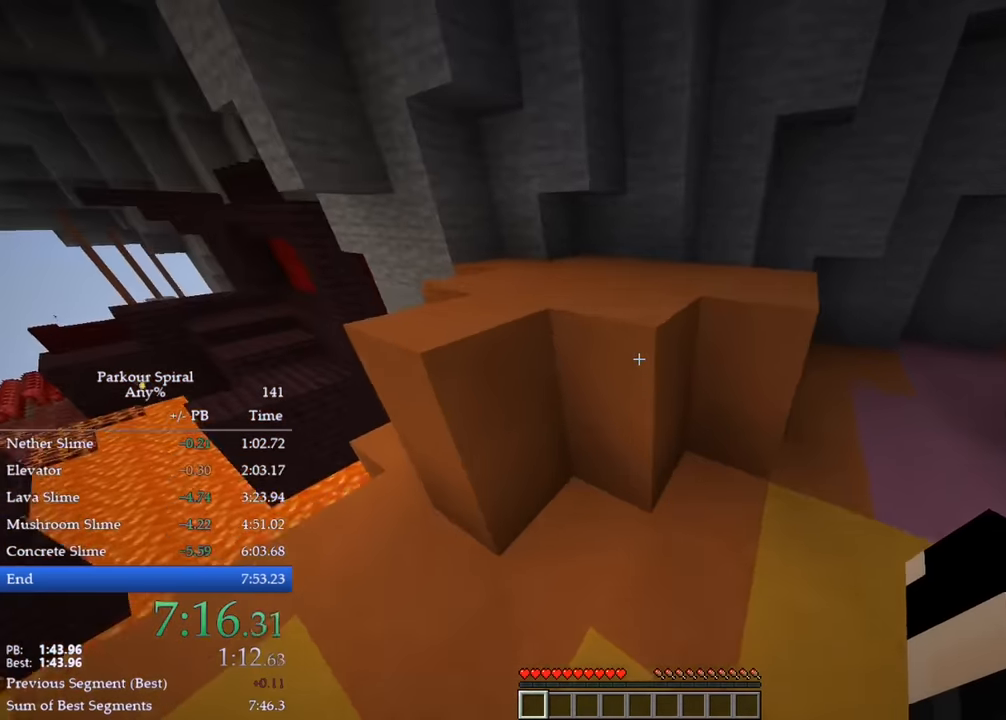
{"keys": ["q", "w"], "events": [[83, "space", "up"]]}
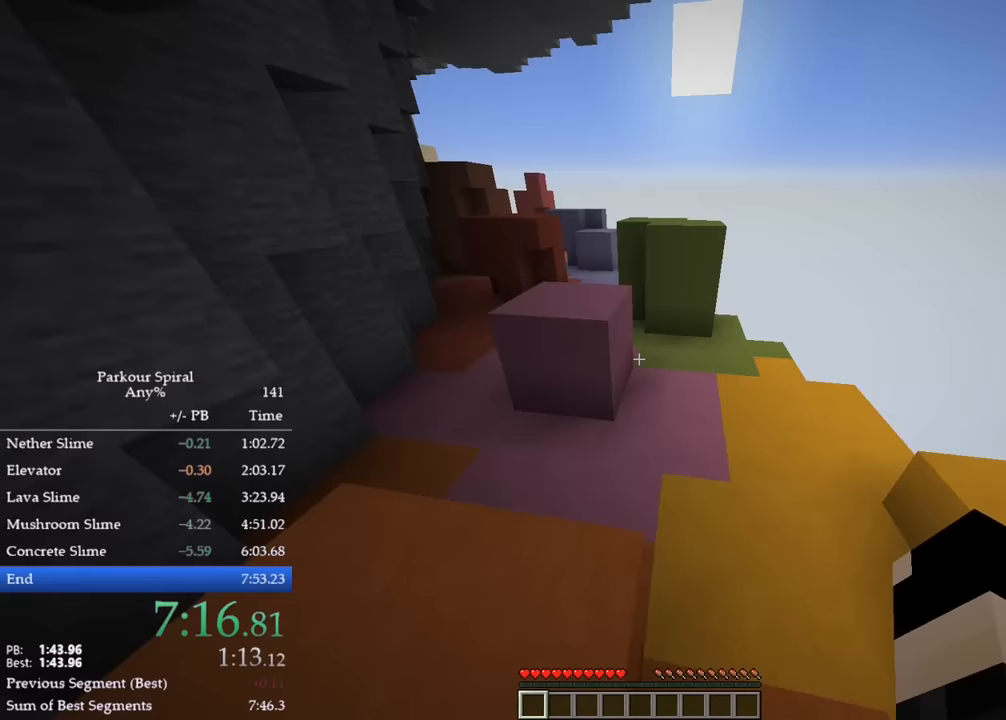
{"keys": ["q", "w"], "events": [[200, "space", "down"], [300, "space", "up"]]}
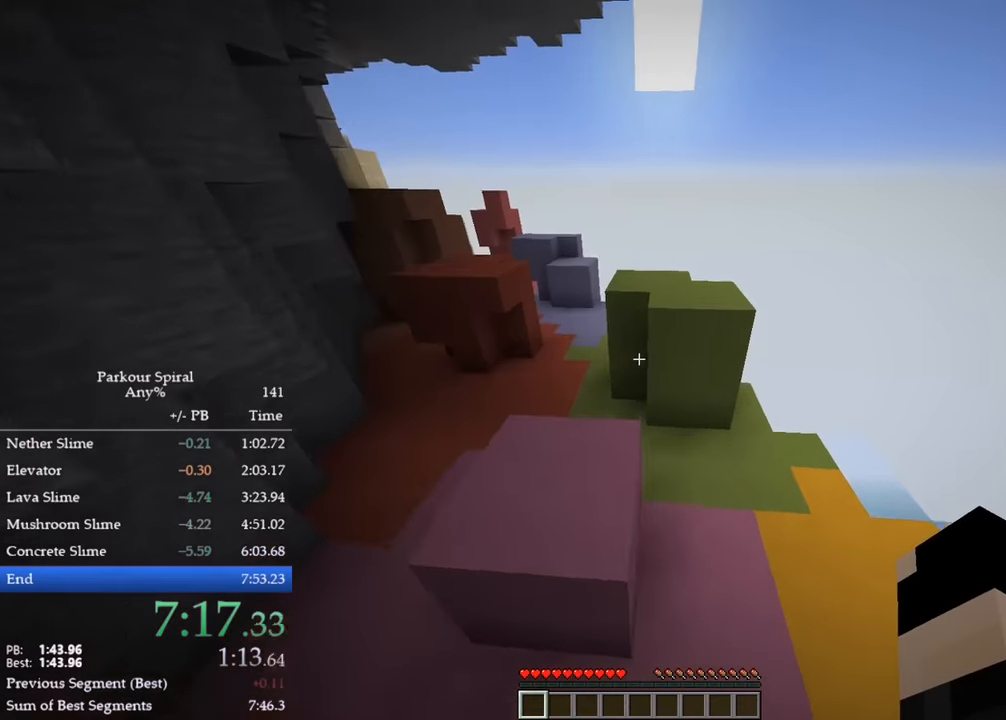
{"keys": ["q", "w"], "events": [[433, "space", "down"], [500, "space", "up"]]}
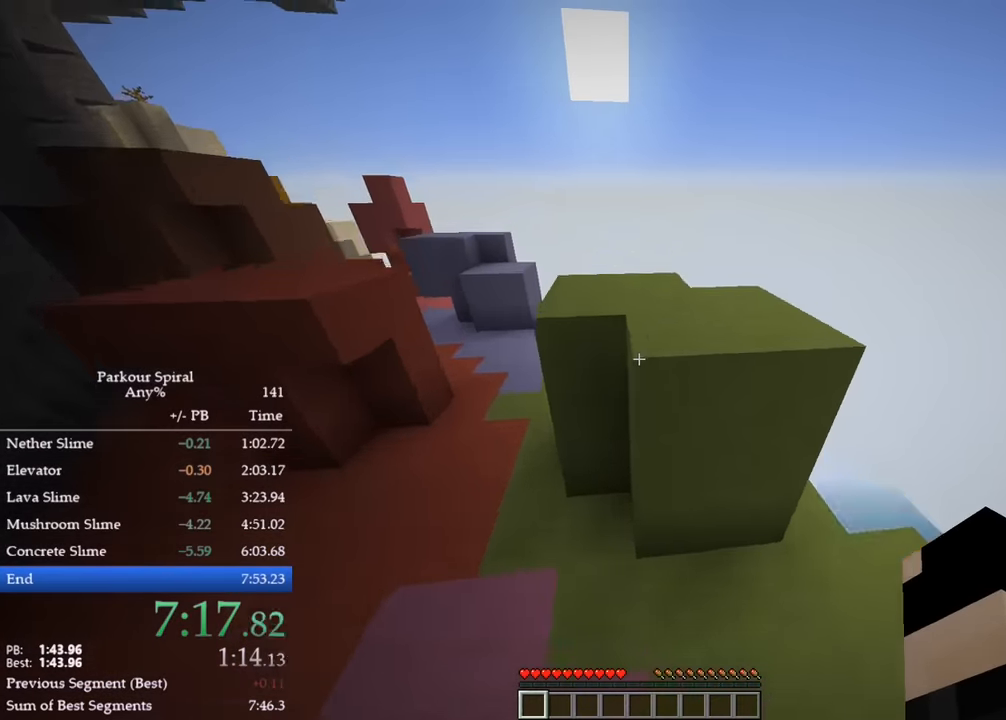
{"keys": ["q", "w"], "events": []}
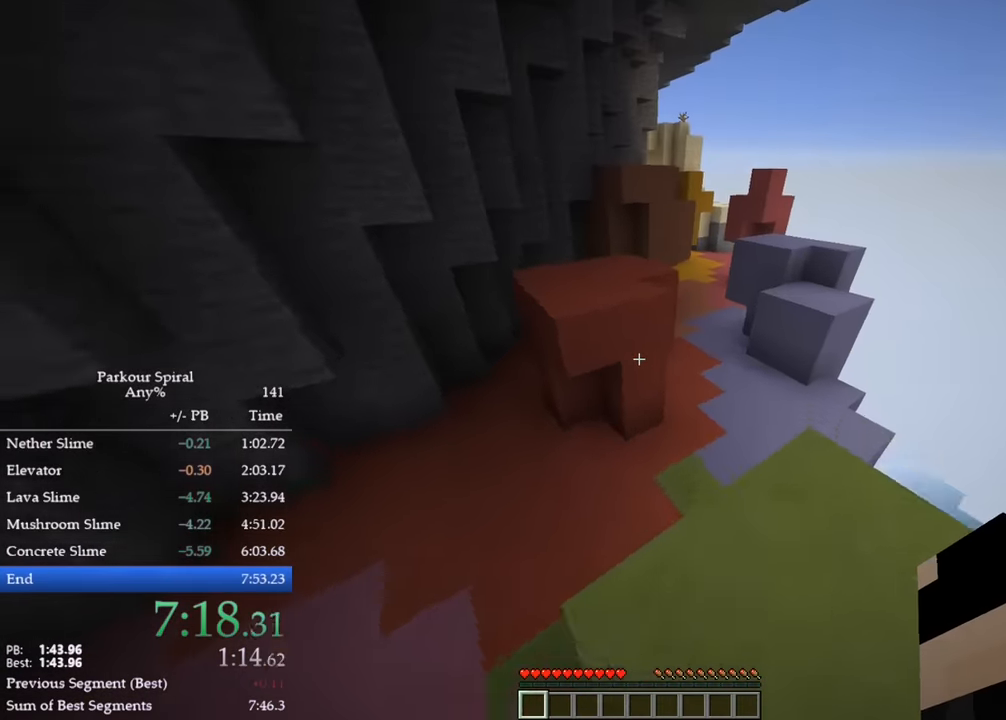
{"keys": ["q", "w"], "events": [[200, "space", "down"], [283, "space", "up"]]}
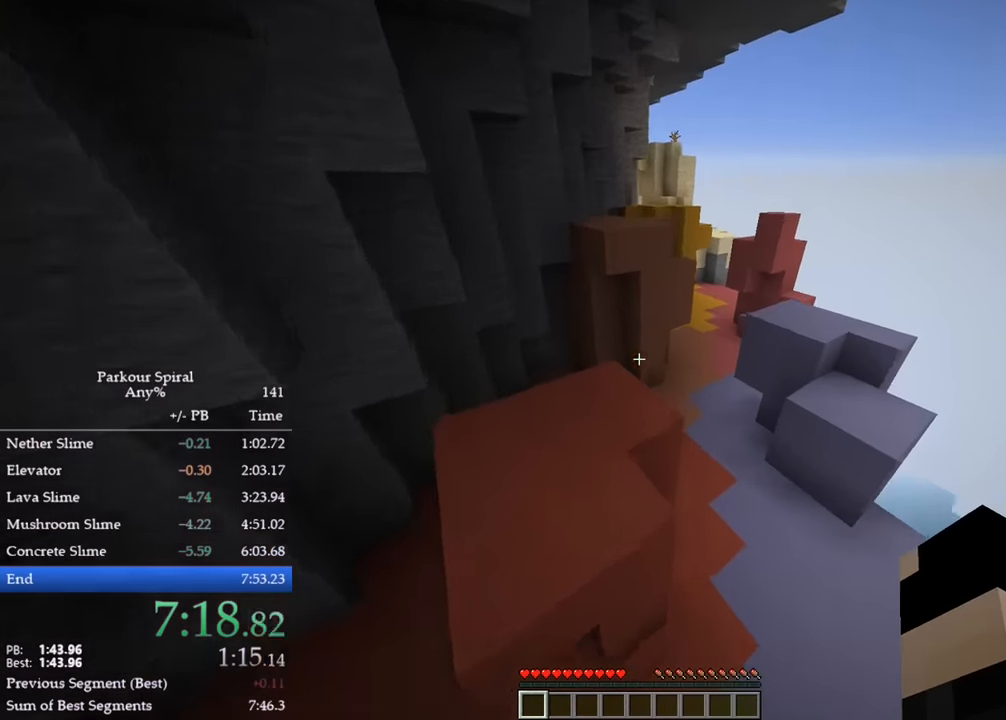
{"keys": ["q", "space", "w"], "events": [[467, "space", "down"]]}
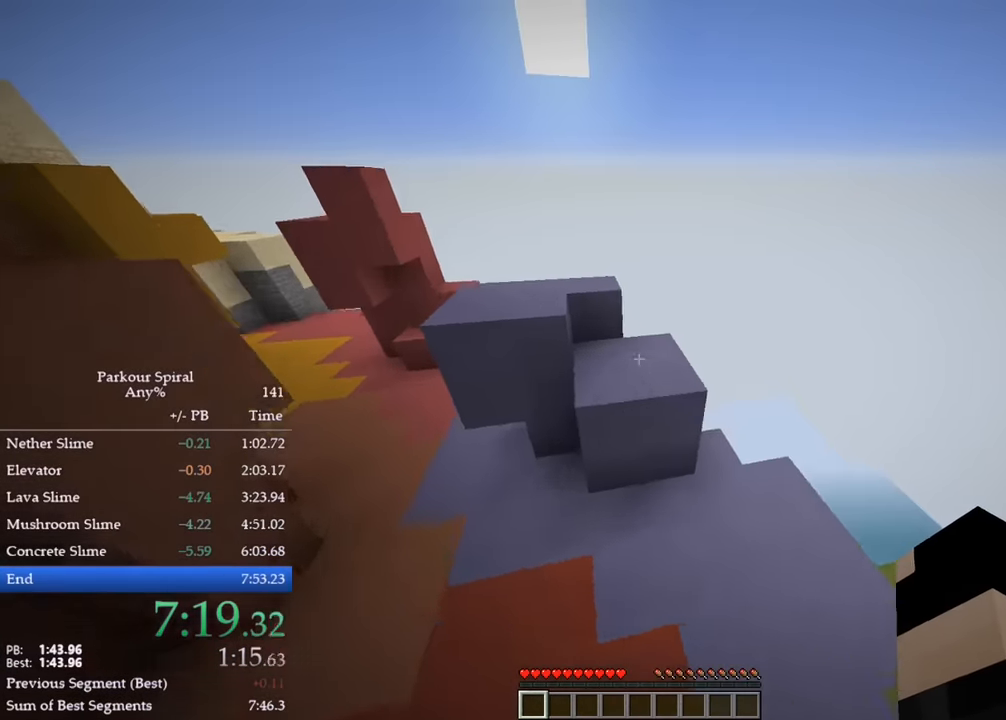
{"keys": ["a", "w"], "events": [[83, "space", "up"], [100, "d", "down"], [100, "q", "up"], [217, "d", "up"], [333, "a", "down"]]}
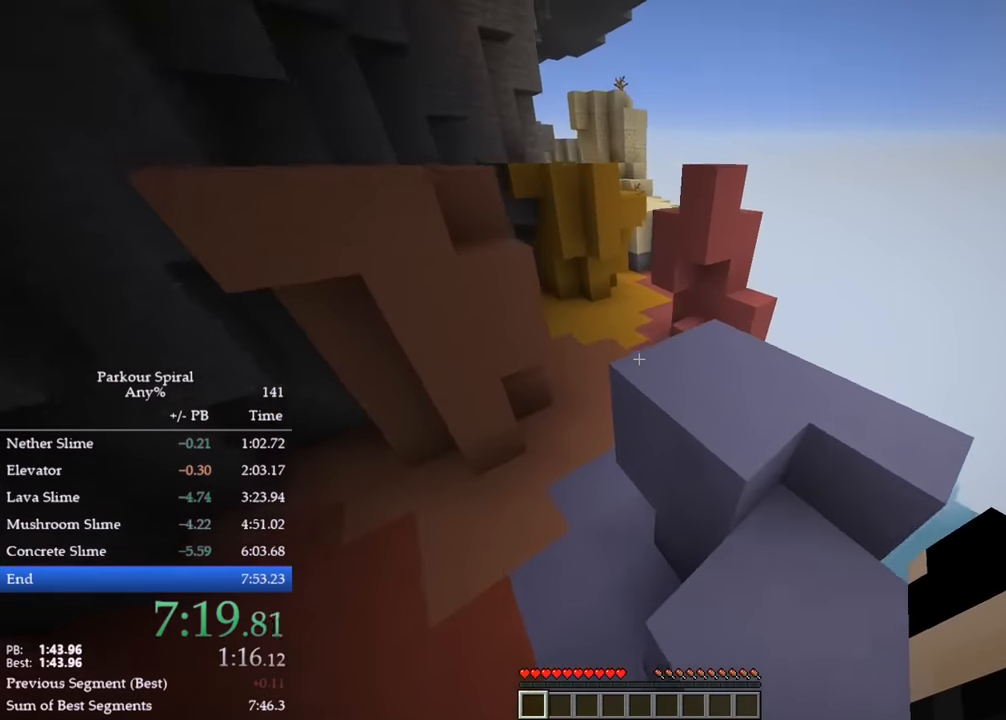
{"keys": ["a", "w"], "events": [[50, "space", "down"], [100, "a", "up"], [250, "a", "down"], [283, "space", "up"]]}
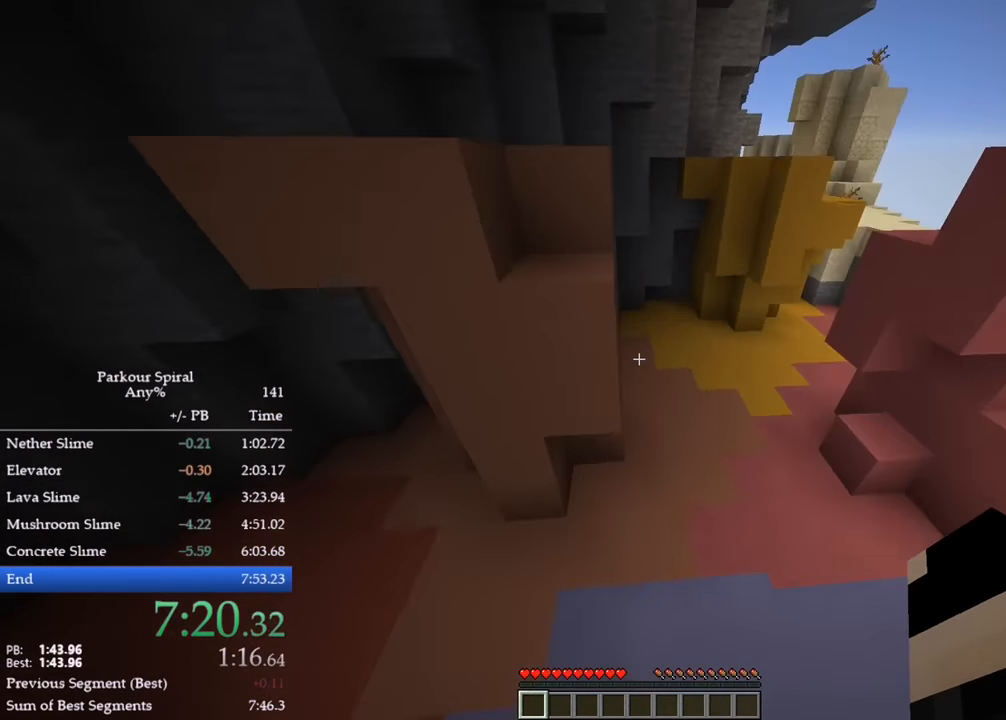
{"keys": ["space"], "events": [[67, "space", "down"], [200, "space", "up"], [233, "a", "up"], [233, "w", "up"], [500, "space", "down"]]}
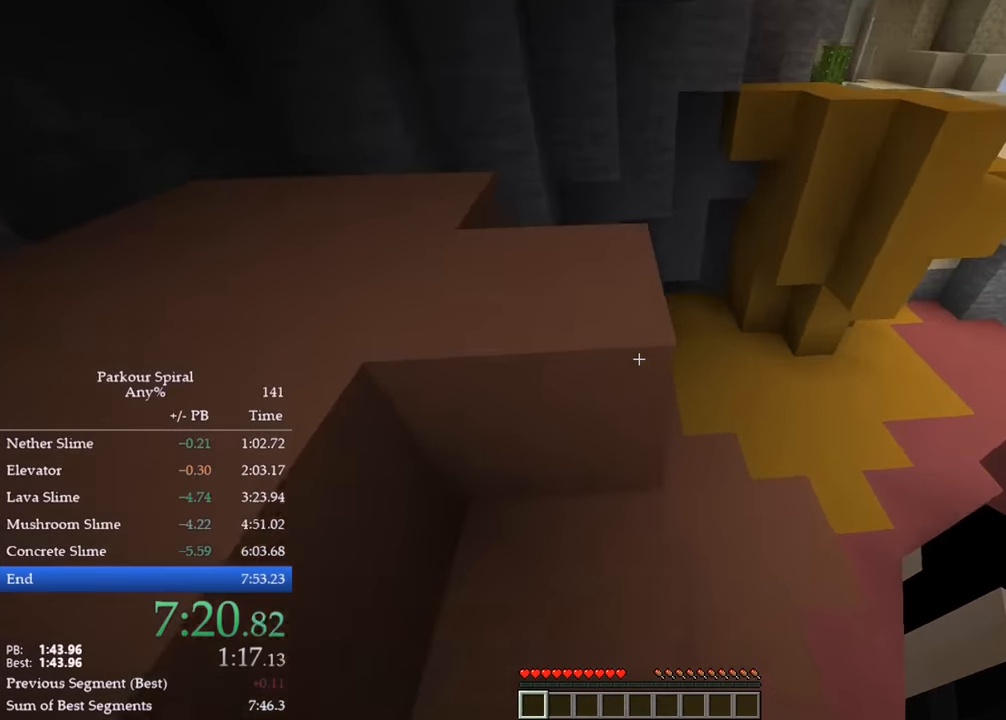
{"keys": ["q", "w"], "events": [[133, "space", "up"], [200, "q", "down"], [200, "w", "down"]]}
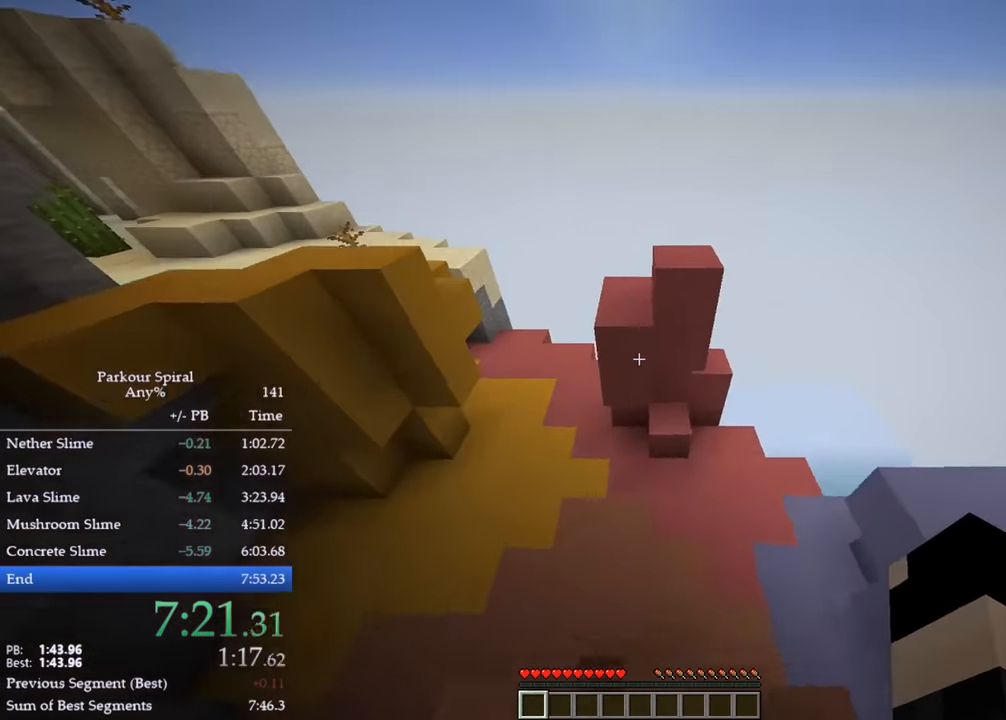
{"keys": ["q", "w"], "events": [[100, "space", "down"], [183, "space", "up"]]}
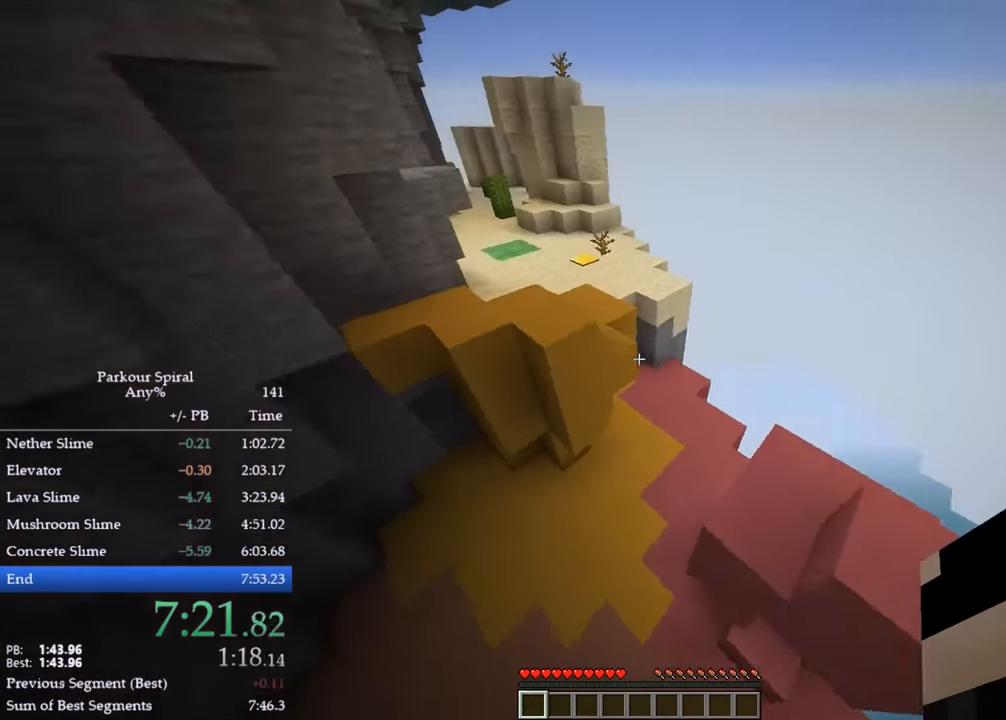
{"keys": ["q", "w"], "events": [[250, "space", "down"], [367, "space", "up"]]}
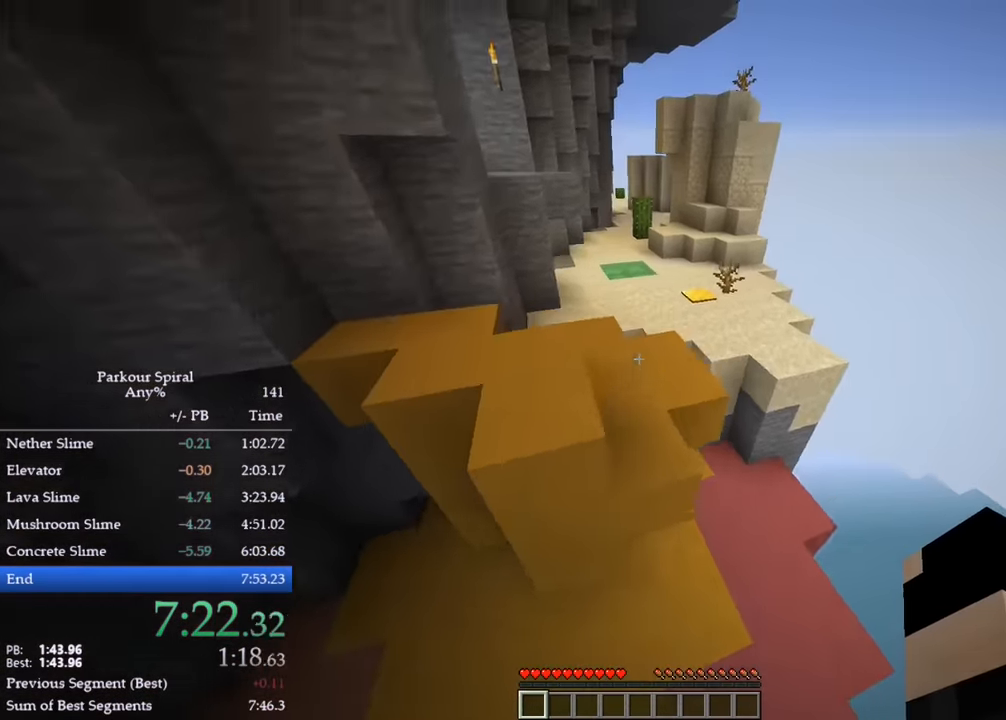
{"keys": ["q", "w"], "events": [[317, "space", "down"], [483, "space", "up"]]}
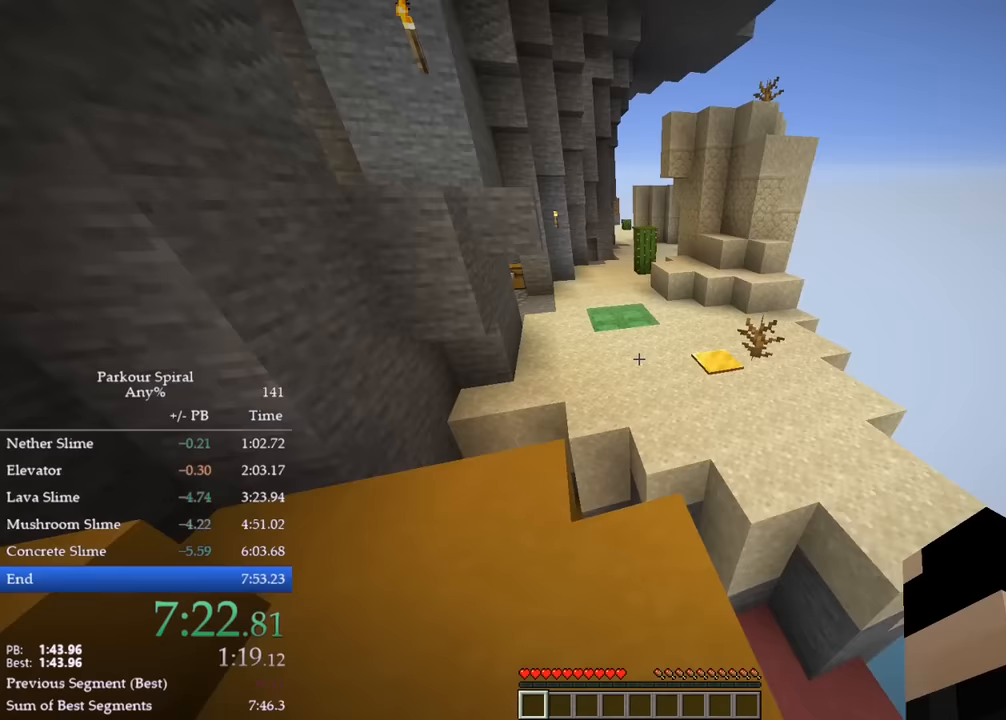
{"keys": ["q", "w"], "events": []}
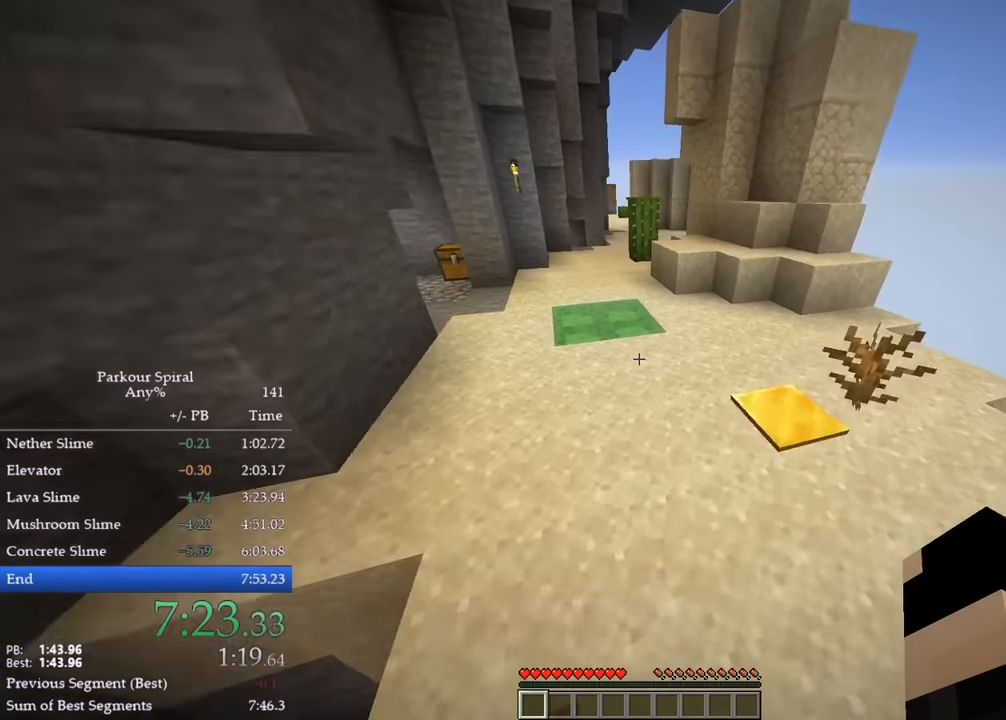
{"keys": ["q", "w"], "events": [[233, "space", "down"], [317, "space", "up"]]}
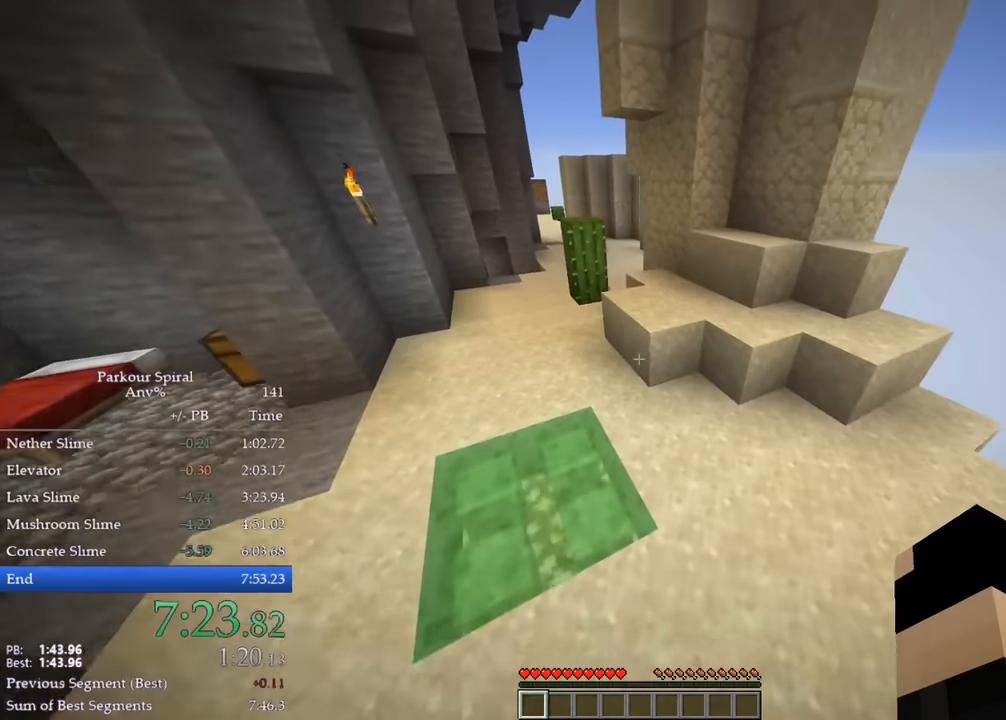
{"keys": ["q", "w"], "events": [[250, "space", "down"], [400, "space", "up"]]}
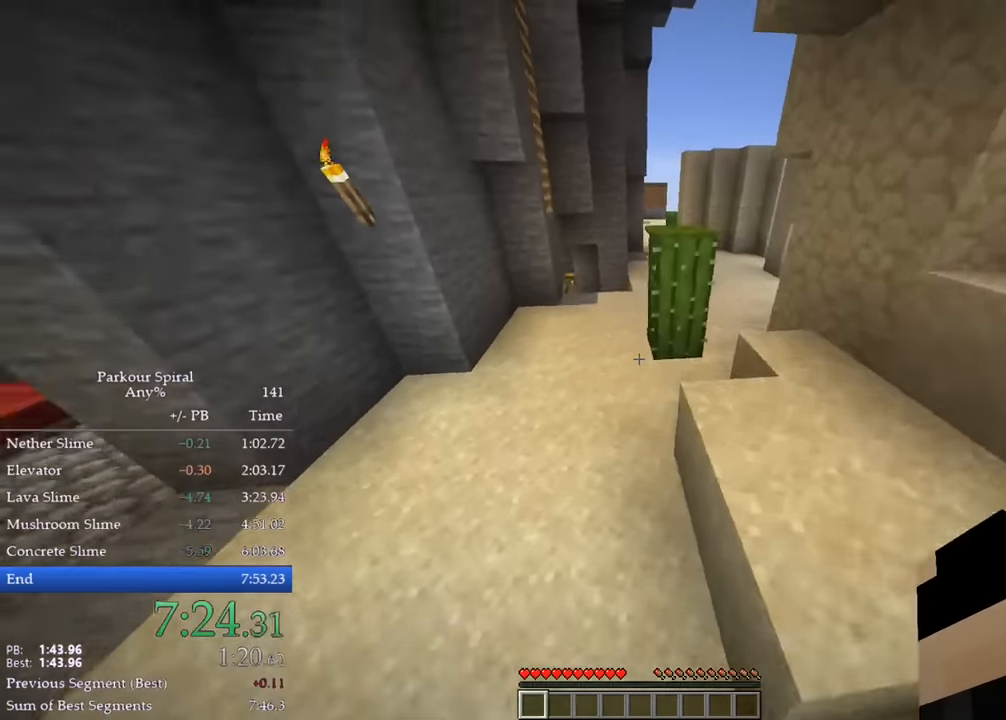
{"keys": ["q", "w"], "events": [[233, "space", "down"], [350, "space", "up"]]}